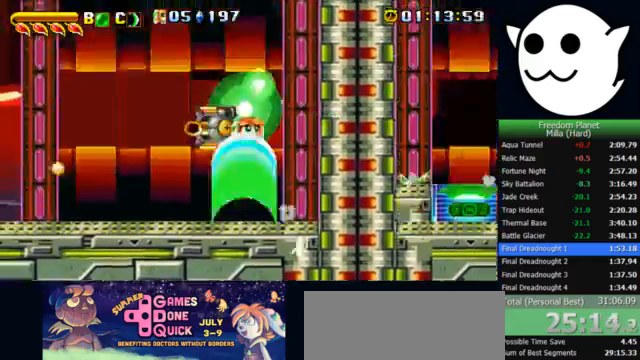
Gameplay with keyboard; each line is a JSON object with the keys held at the frame after it. "events" lists presses ("down") and releases ("up") of "c", "i", "j", "k", "l", "x" and "z" between this image and that frame as [ms after this image, input, new state], when the widget could be followed in between. No other keys are recorded. Mouse input is not recorded.
{"keys": ["l"], "events": [[33, "z", "up"]]}
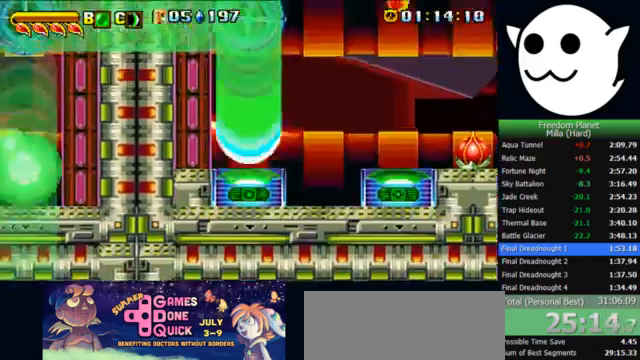
{"keys": ["l"], "events": [[133, "z", "down"], [300, "z", "up"]]}
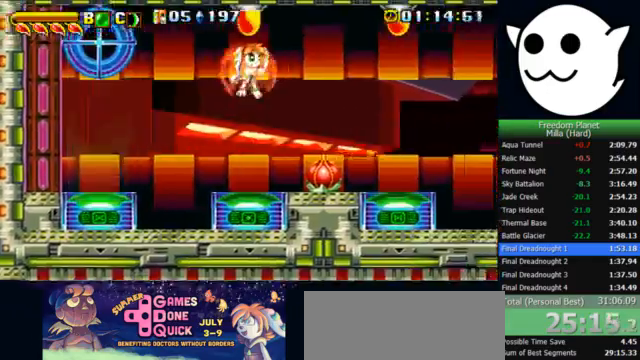
{"keys": ["l"], "events": []}
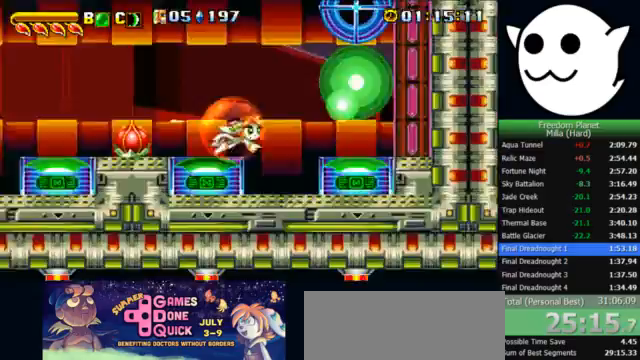
{"keys": ["l"], "events": [[33, "z", "down"], [133, "z", "up"]]}
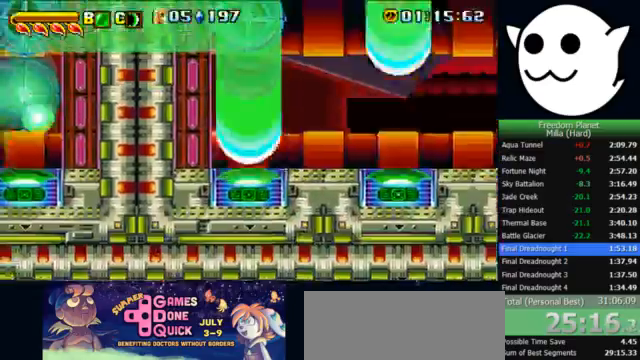
{"keys": ["l", "x"], "events": [[67, "x", "down"]]}
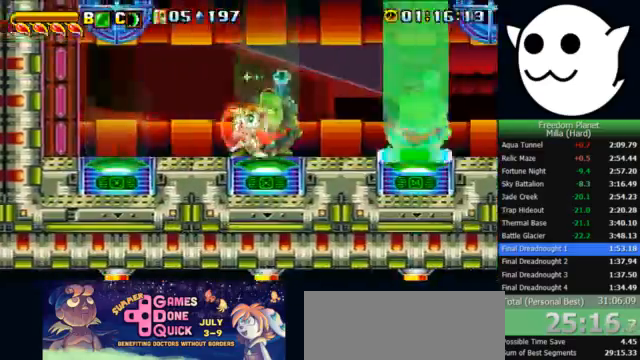
{"keys": ["l"], "events": [[167, "z", "down"], [300, "x", "up"], [333, "z", "up"], [367, "l", "up"], [400, "c", "down"], [400, "j", "down"], [433, "c", "up"], [433, "l", "down"], [467, "j", "up"]]}
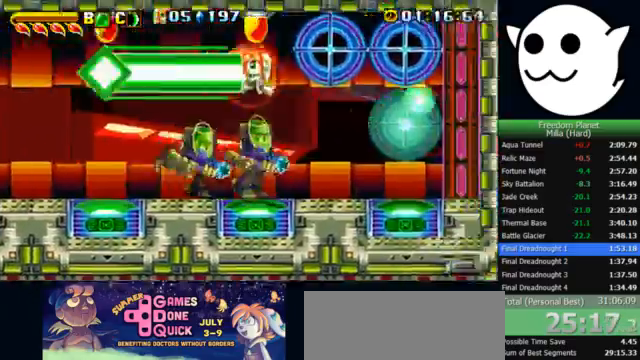
{"keys": [], "events": [[233, "l", "up"]]}
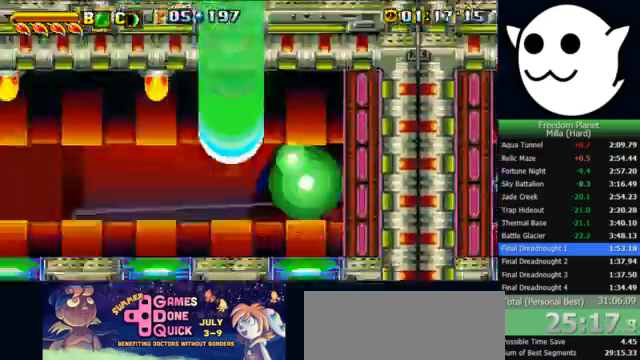
{"keys": ["l"], "events": [[67, "l", "down"]]}
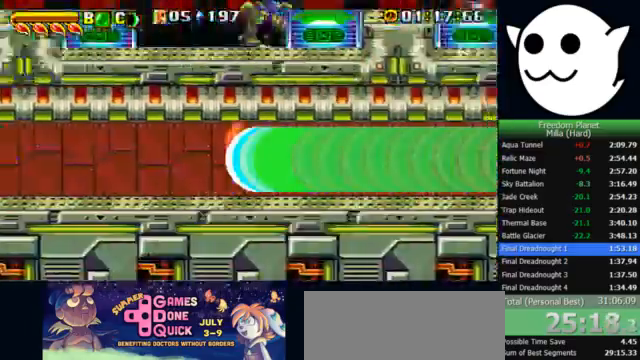
{"keys": ["l", "x"], "events": [[333, "x", "down"]]}
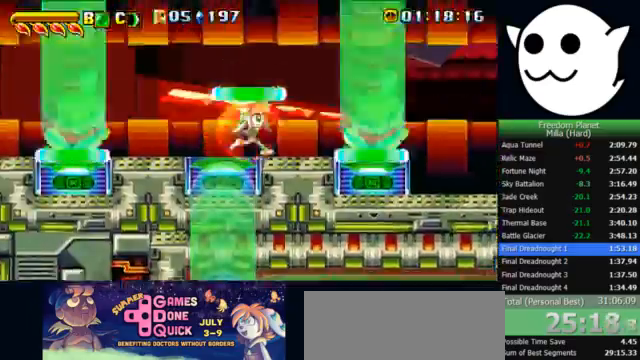
{"keys": ["l", "x"], "events": []}
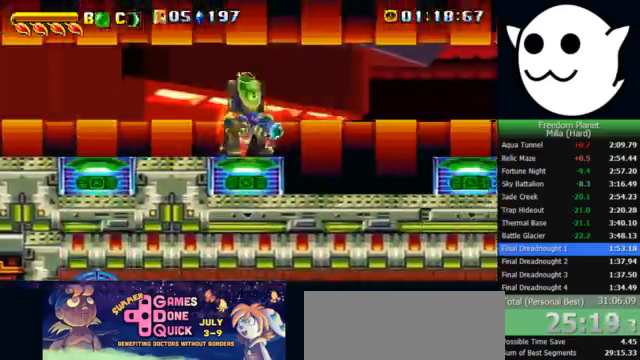
{"keys": ["k", "l"], "events": [[67, "x", "up"], [100, "l", "up"], [100, "z", "down"], [167, "c", "down"], [167, "j", "down"], [200, "c", "up"], [200, "k", "down"], [200, "l", "down"], [233, "z", "up"], [267, "j", "up"]]}
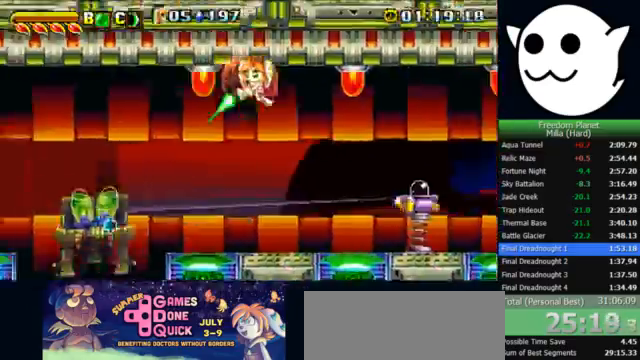
{"keys": ["l"], "events": [[67, "k", "up"], [133, "z", "down"], [333, "z", "up"]]}
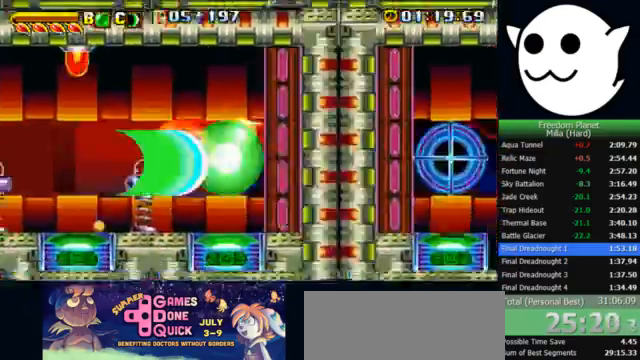
{"keys": ["l"], "events": []}
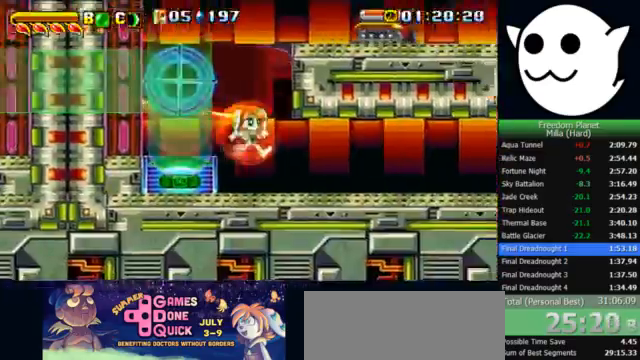
{"keys": ["l"], "events": []}
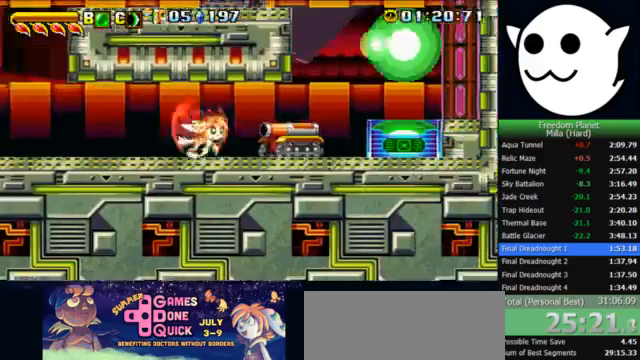
{"keys": ["l"], "events": [[233, "z", "down"], [467, "z", "up"]]}
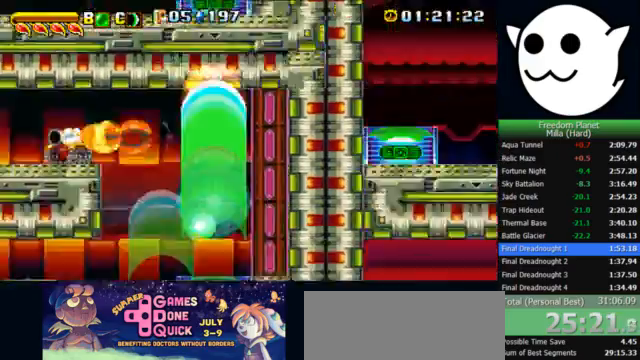
{"keys": ["j", "x"], "events": [[33, "l", "up"], [67, "j", "down"], [167, "x", "down"], [200, "z", "down"], [467, "z", "up"]]}
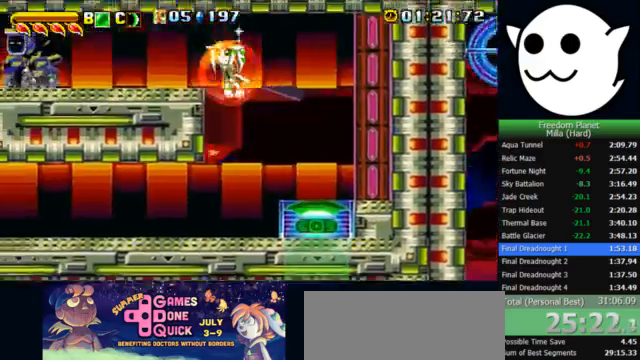
{"keys": ["j", "k", "l"], "events": [[367, "x", "up"], [367, "z", "down"], [400, "c", "down"], [400, "l", "down"], [433, "j", "up"], [433, "k", "down"], [467, "c", "up"], [467, "z", "up"], [500, "j", "down"]]}
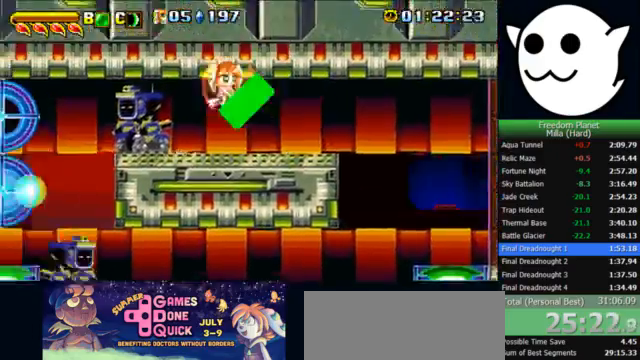
{"keys": ["l"], "events": [[67, "l", "up"], [100, "k", "up"], [367, "j", "up"], [500, "l", "down"]]}
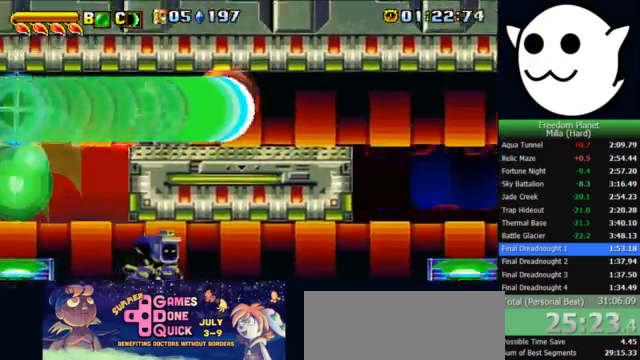
{"keys": ["l"], "events": []}
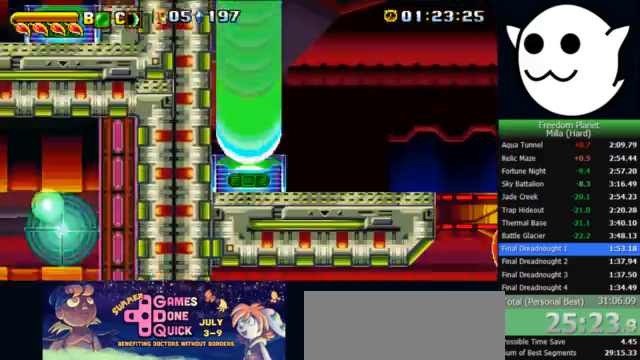
{"keys": ["l"], "events": []}
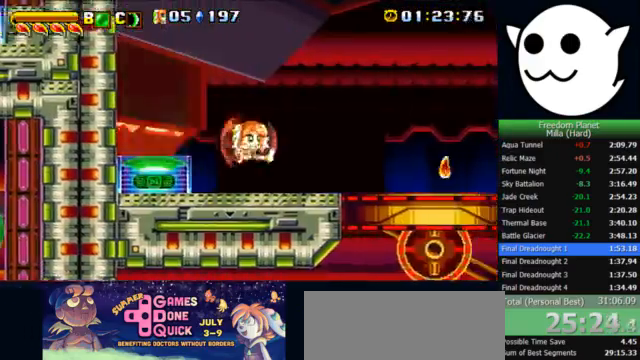
{"keys": [], "events": [[300, "l", "up"]]}
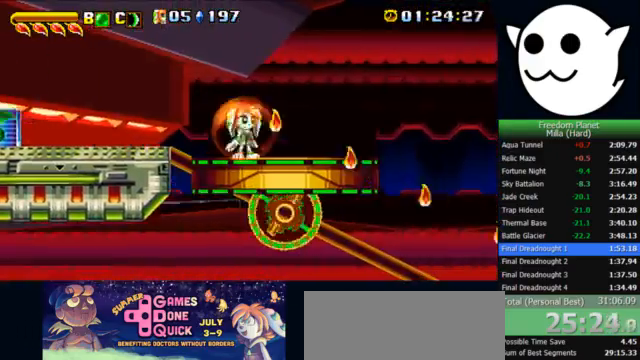
{"keys": ["x"], "events": [[133, "x", "down"]]}
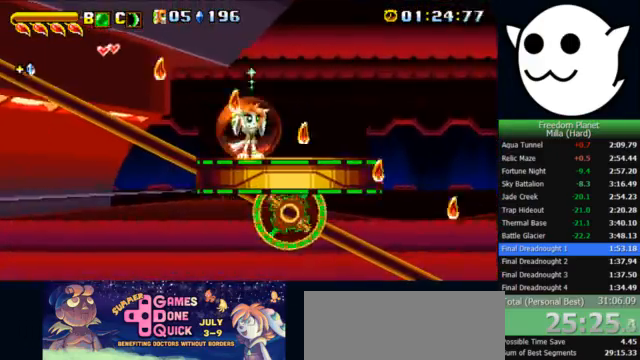
{"keys": ["x"], "events": []}
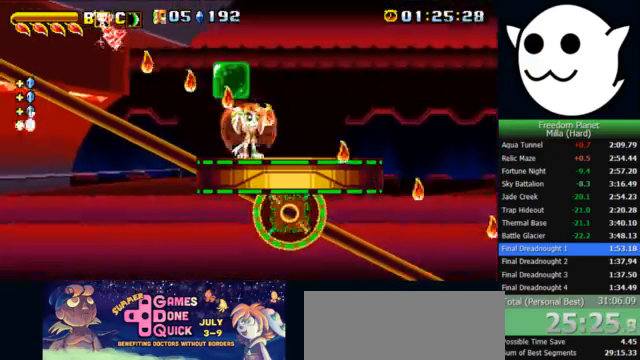
{"keys": ["l"], "events": [[400, "l", "down"], [400, "x", "up"]]}
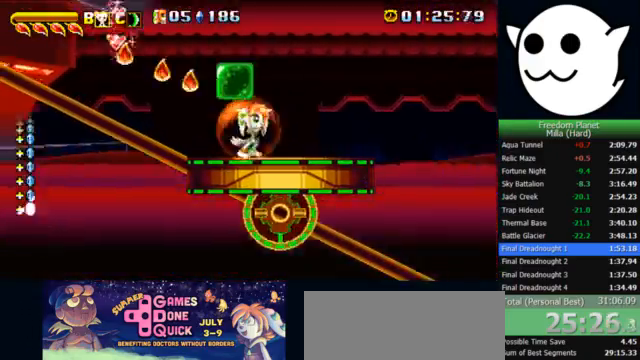
{"keys": ["k", "l"], "events": [[367, "c", "down"], [367, "z", "down"], [400, "j", "down"], [400, "l", "up"], [433, "c", "up"], [433, "k", "down"], [433, "l", "down"], [433, "z", "up"], [467, "j", "up"]]}
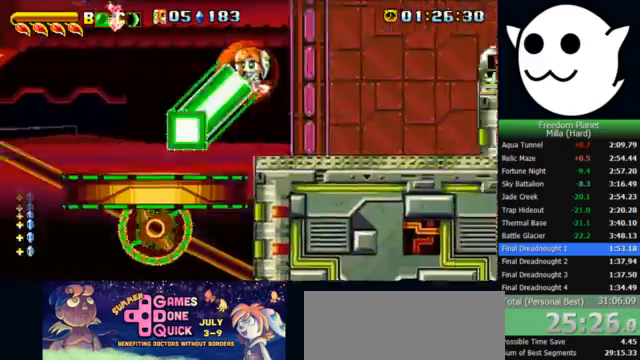
{"keys": ["l"], "events": [[400, "k", "up"]]}
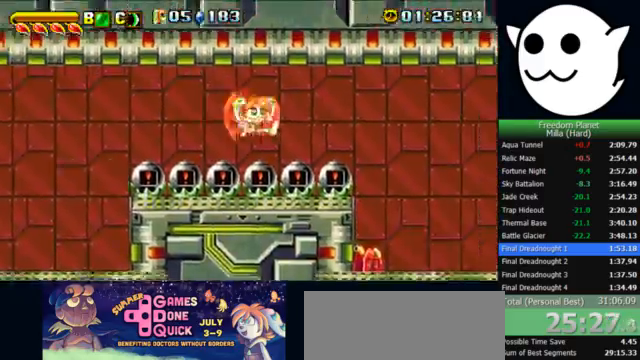
{"keys": ["l", "x"], "events": [[300, "x", "down"]]}